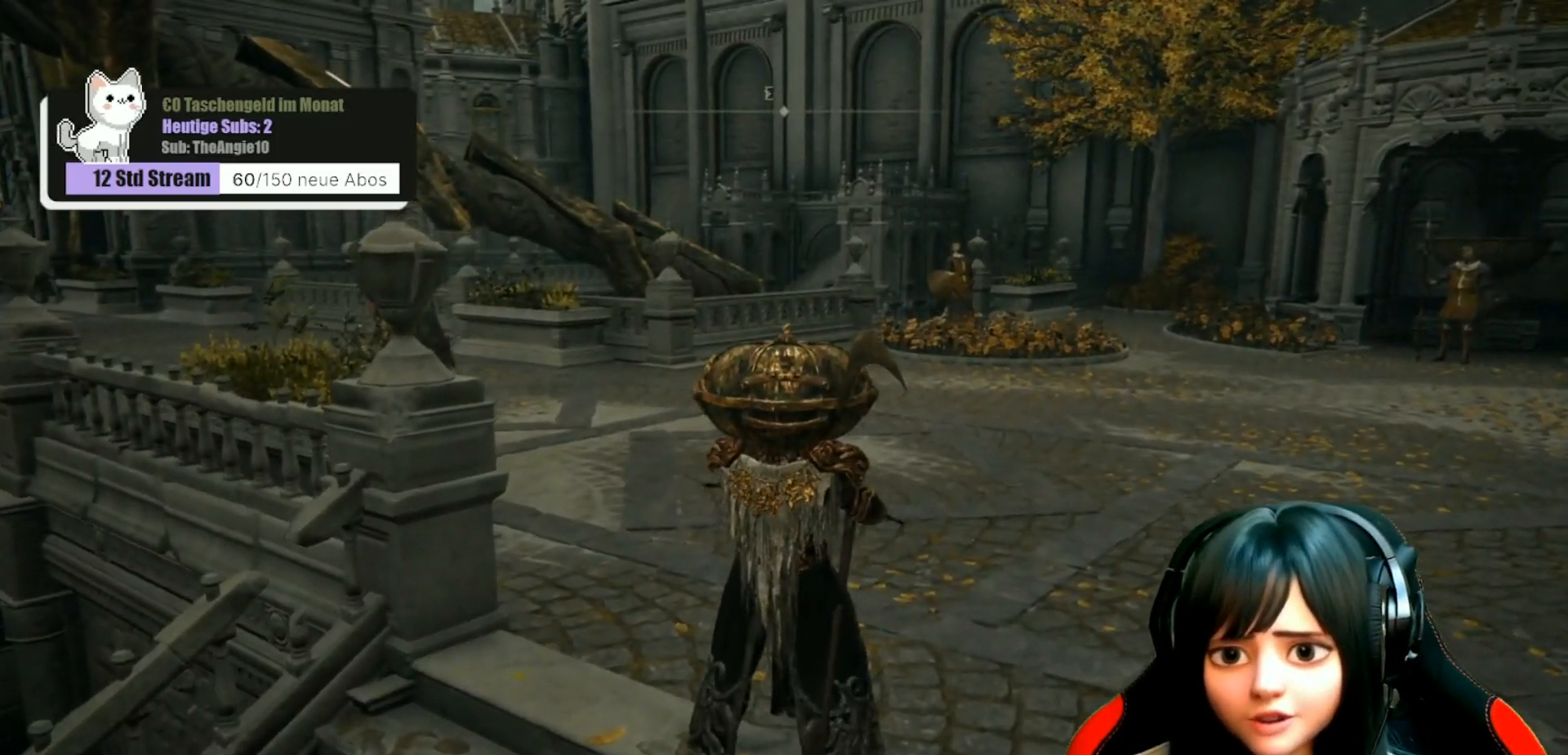
Gameplay with a controller (Xbox layout); each line is a JSON object with the inputs held at the frame after it. "events" lists button and stick changes between this image and that frame as [ms after this image, input, new state], when the widget could be followed in between.
{"buttons": [], "left_stick": "center", "right_stick": "left", "events": [[483, "right_stick", "left"]]}
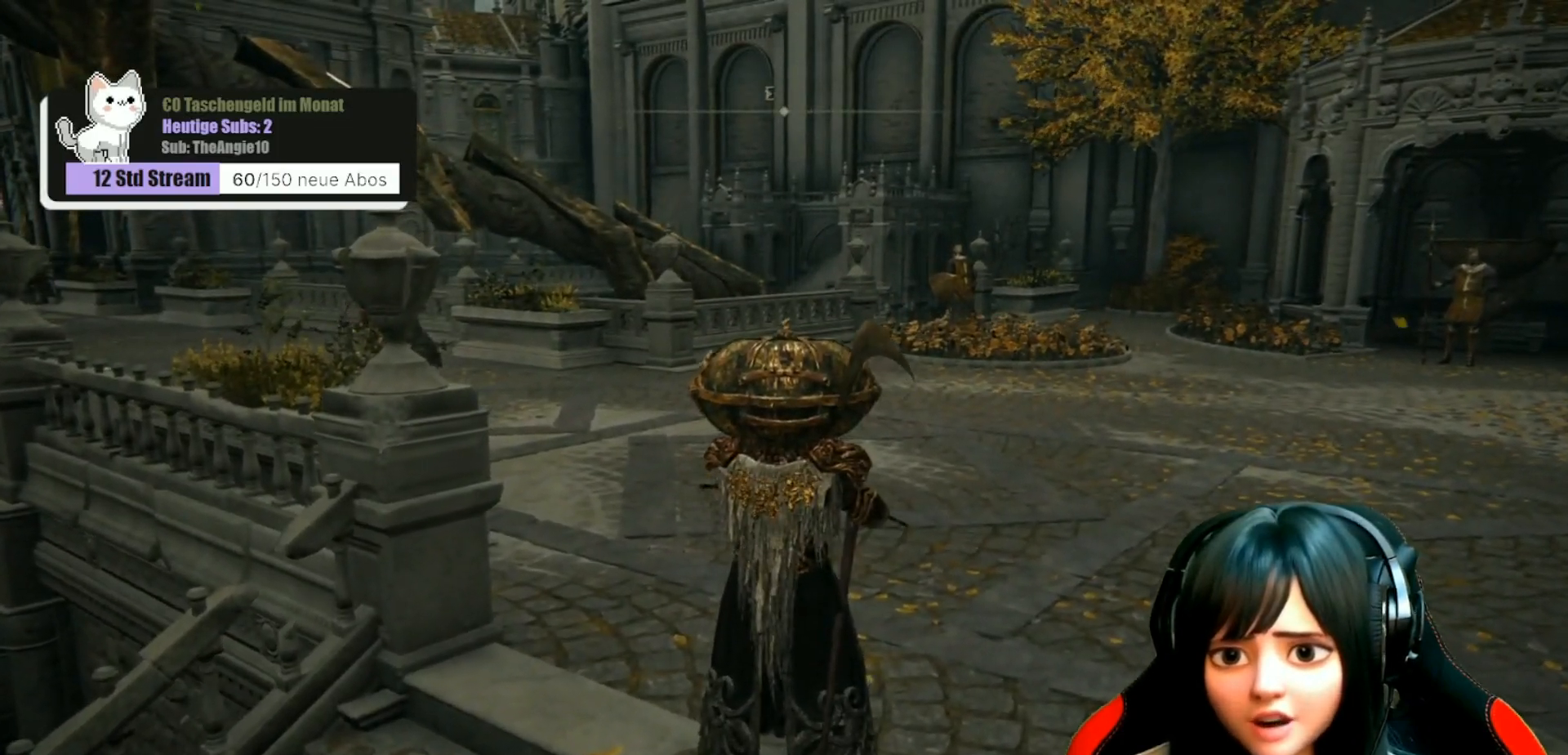
{"buttons": [], "left_stick": "center", "right_stick": "center", "events": [[233, "right_stick", "center"]]}
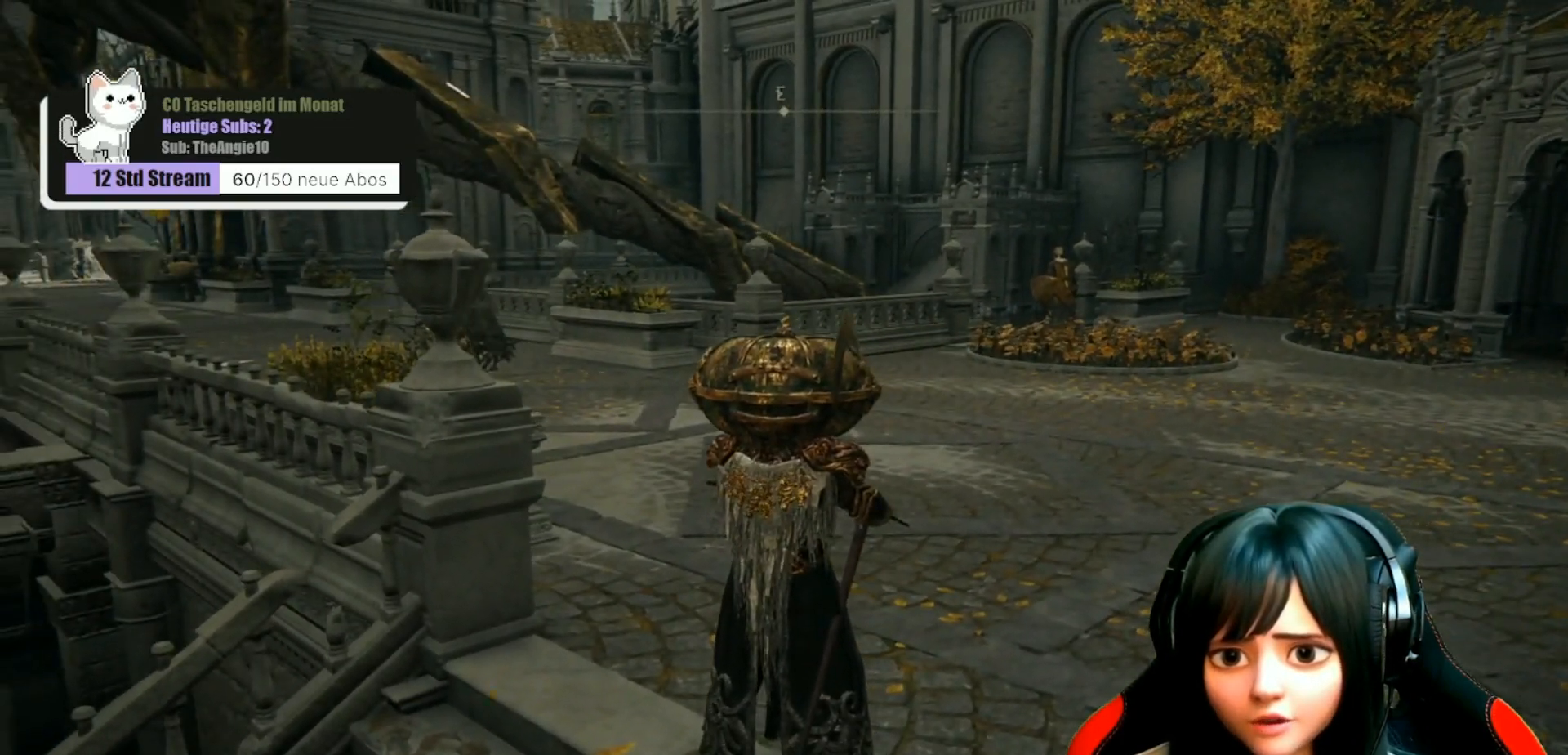
{"buttons": [], "left_stick": "center", "right_stick": "center", "events": []}
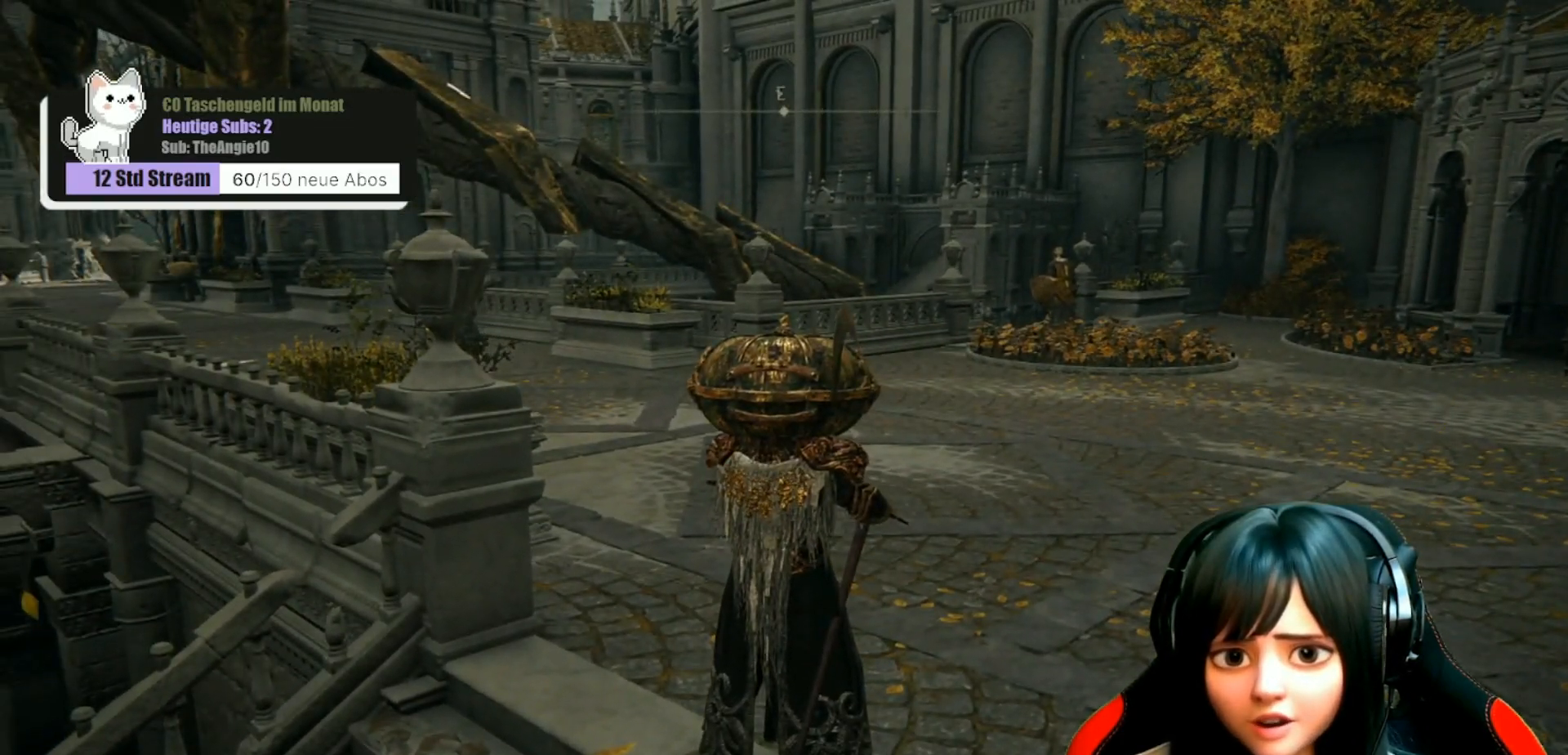
{"buttons": [], "left_stick": "center", "right_stick": "center", "events": [[200, "right_stick", "up-left"], [267, "right_stick", "up"], [450, "right_stick", "center"]]}
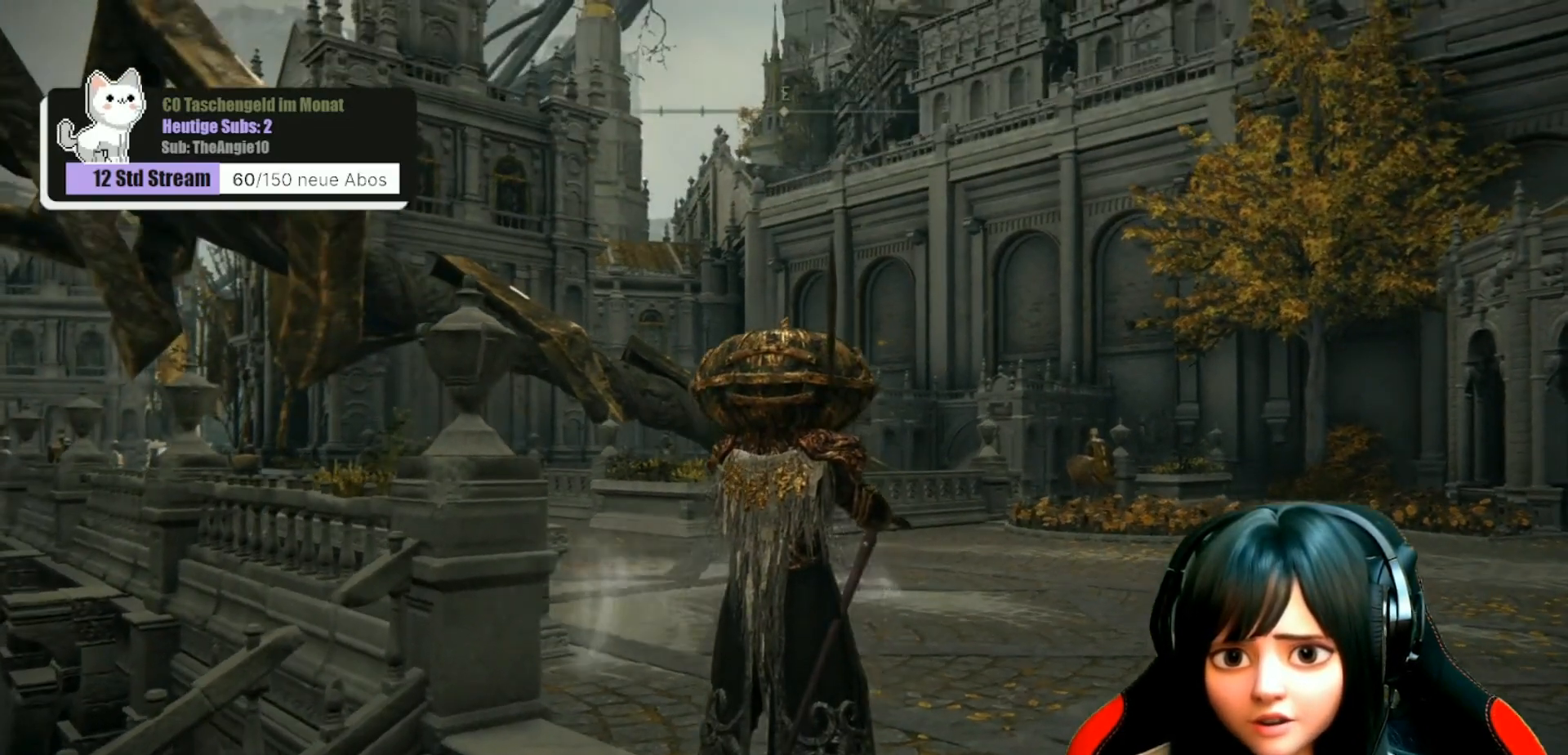
{"buttons": [], "left_stick": "center", "right_stick": "up-right", "events": [[267, "right_stick", "up-right"]]}
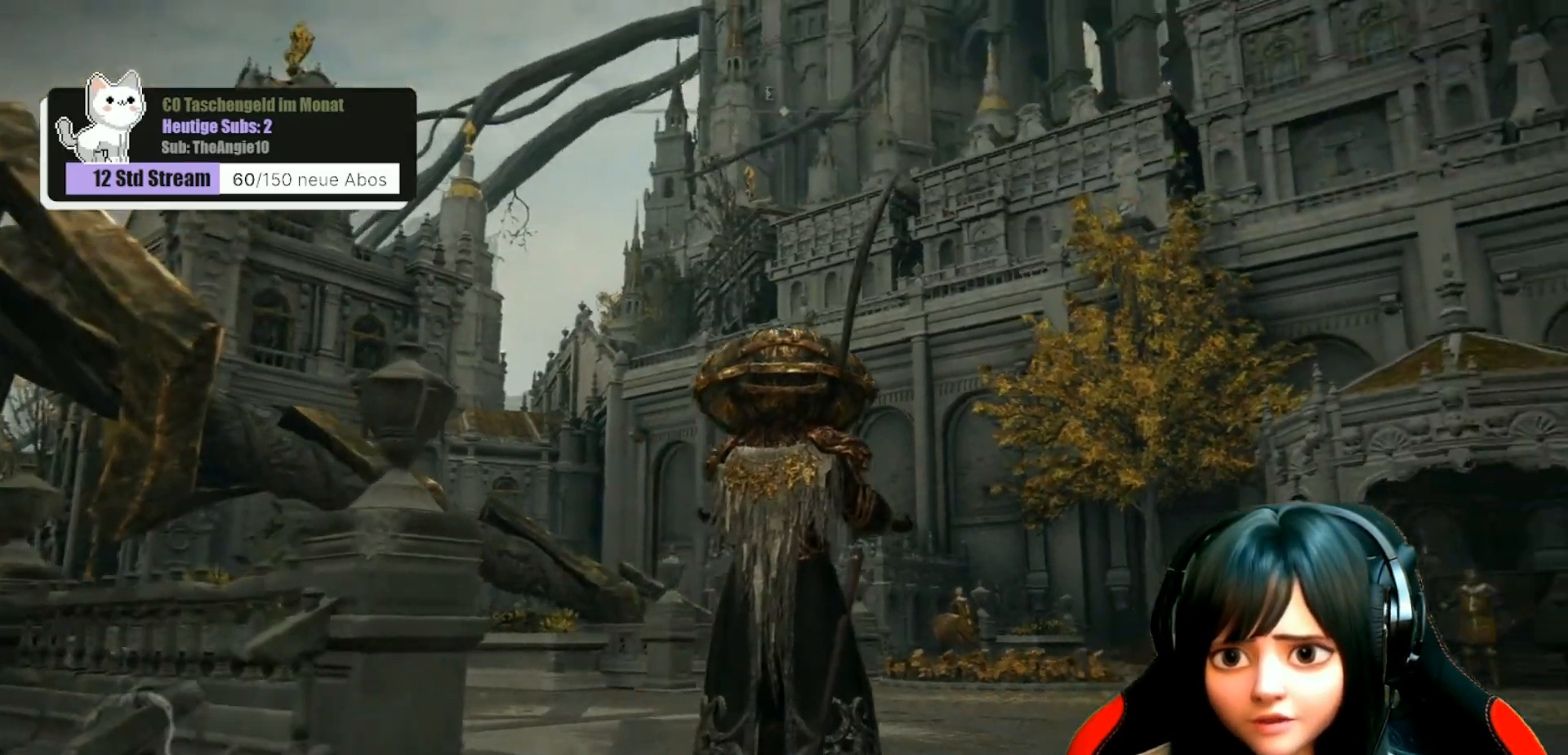
{"buttons": [], "left_stick": "center", "right_stick": "center", "events": [[50, "right_stick", "center"]]}
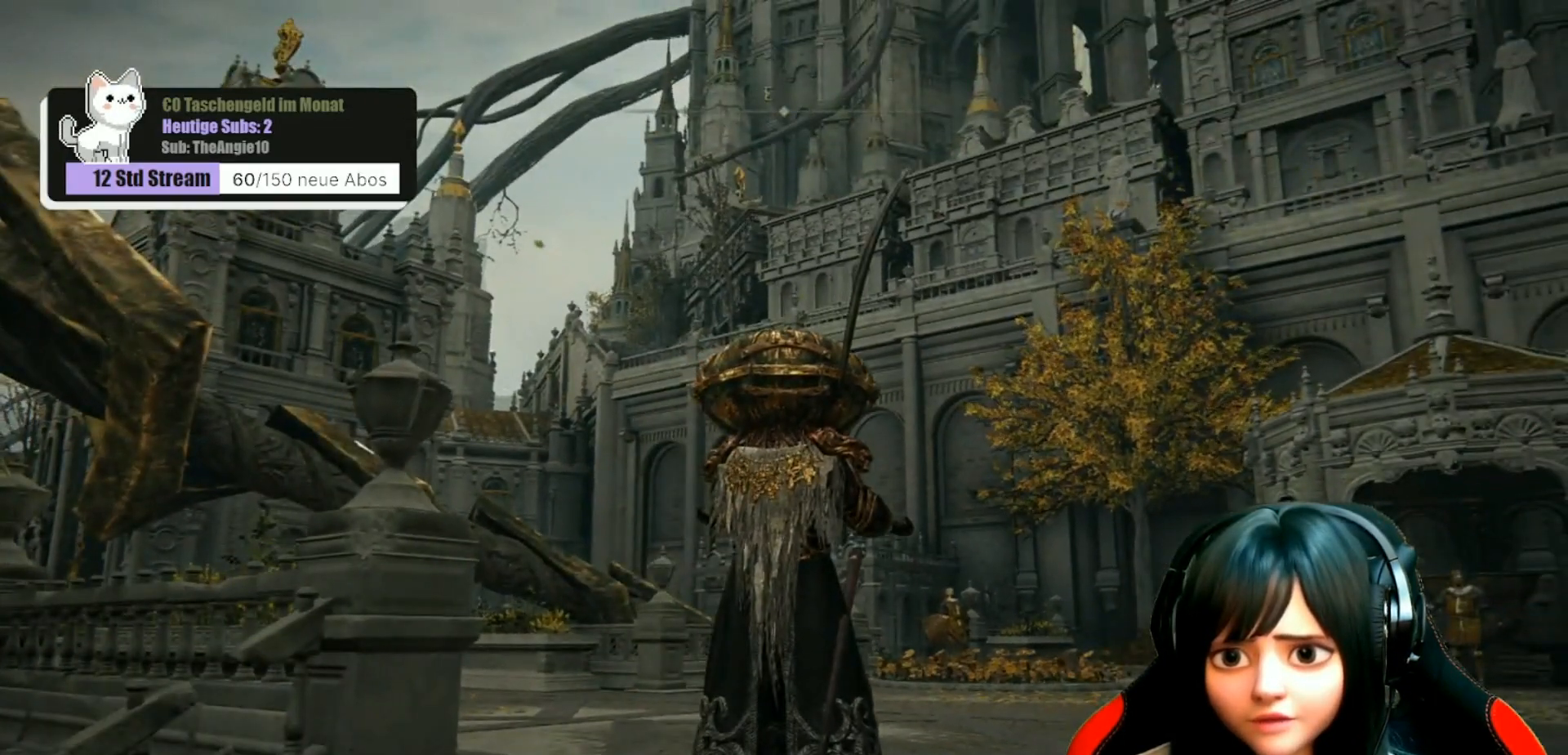
{"buttons": [], "left_stick": "center", "right_stick": "up-right", "events": [[300, "right_stick", "up-right"]]}
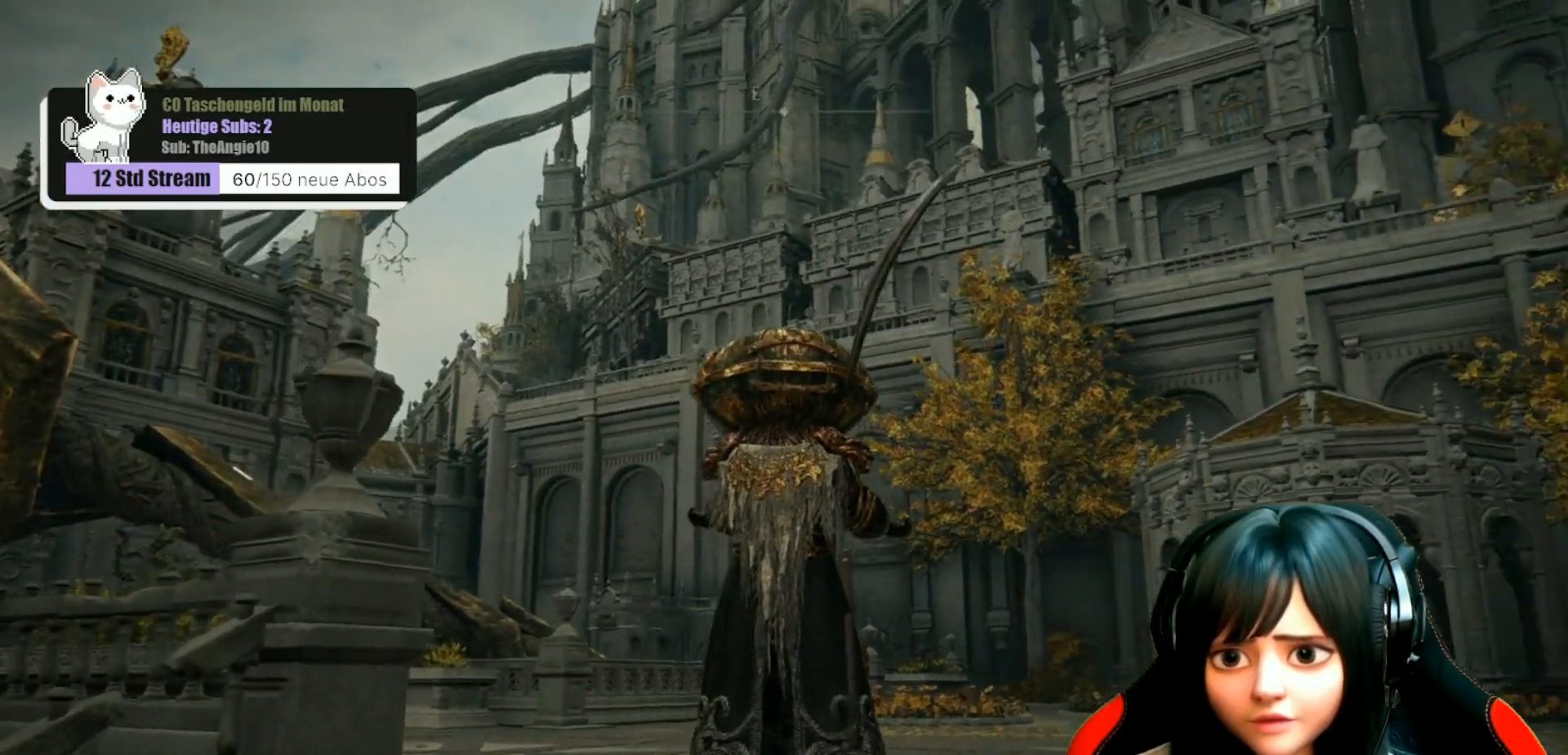
{"buttons": [], "left_stick": "center", "right_stick": "center", "events": [[267, "right_stick", "center"]]}
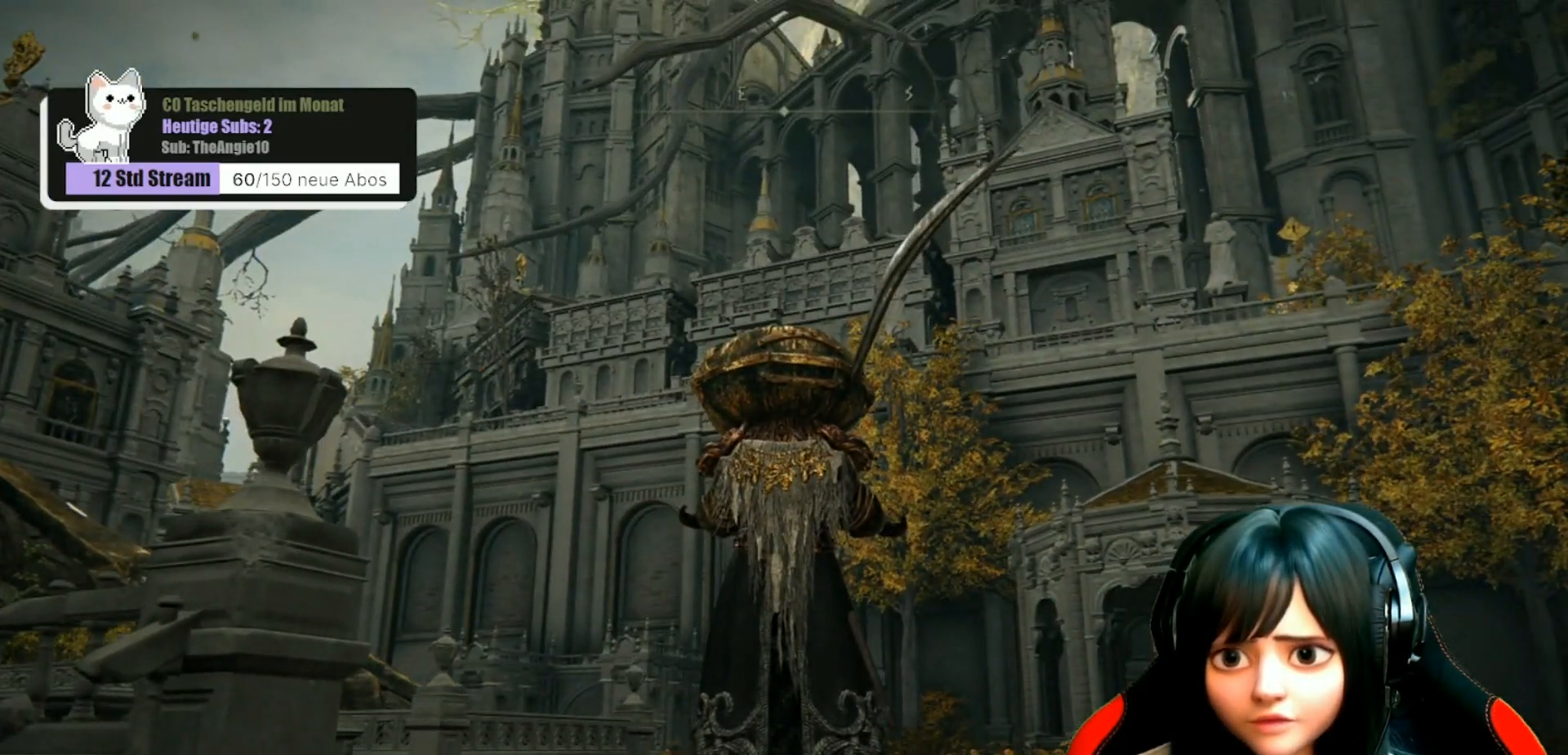
{"buttons": [], "left_stick": "center", "right_stick": "center", "events": []}
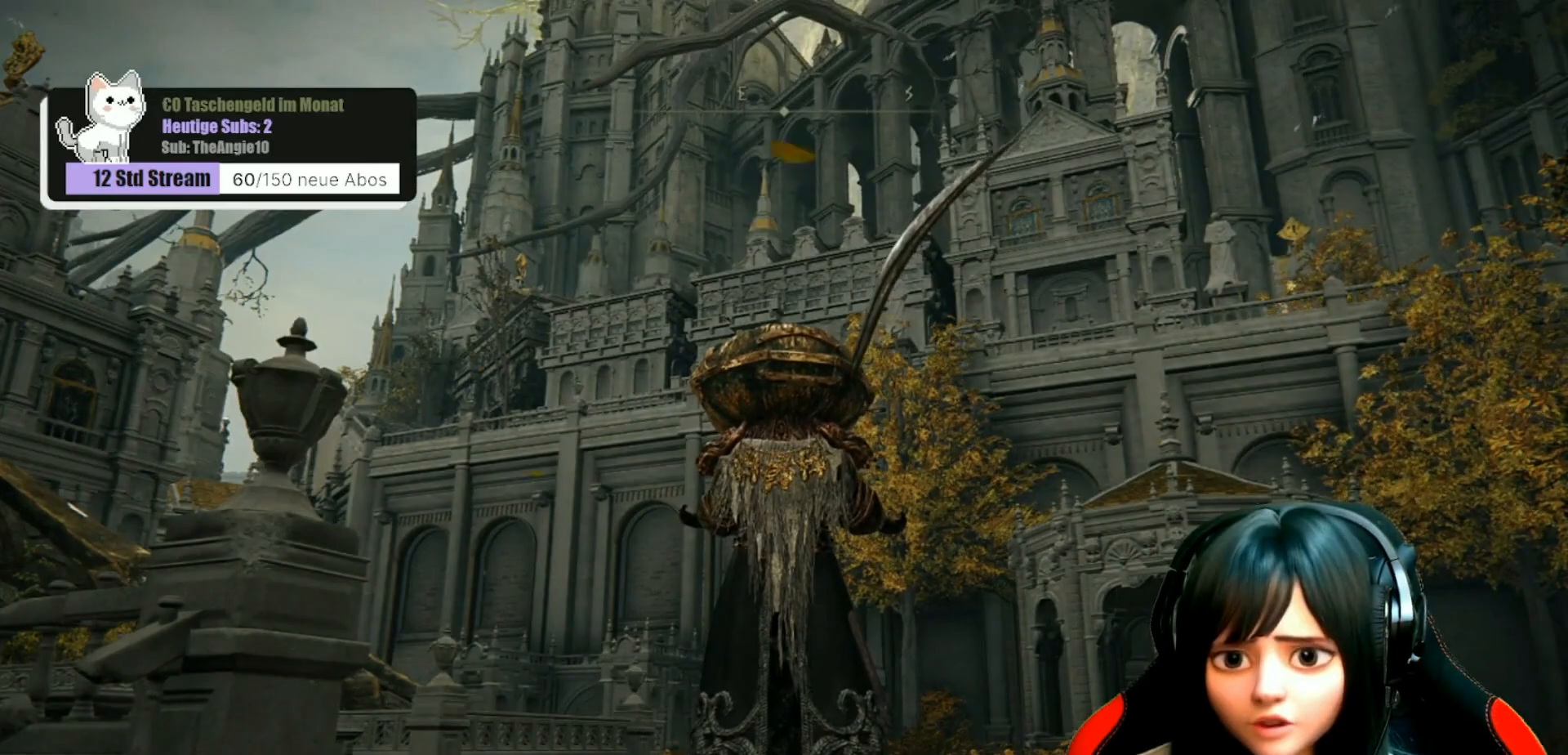
{"buttons": [], "left_stick": "center", "right_stick": "center", "events": []}
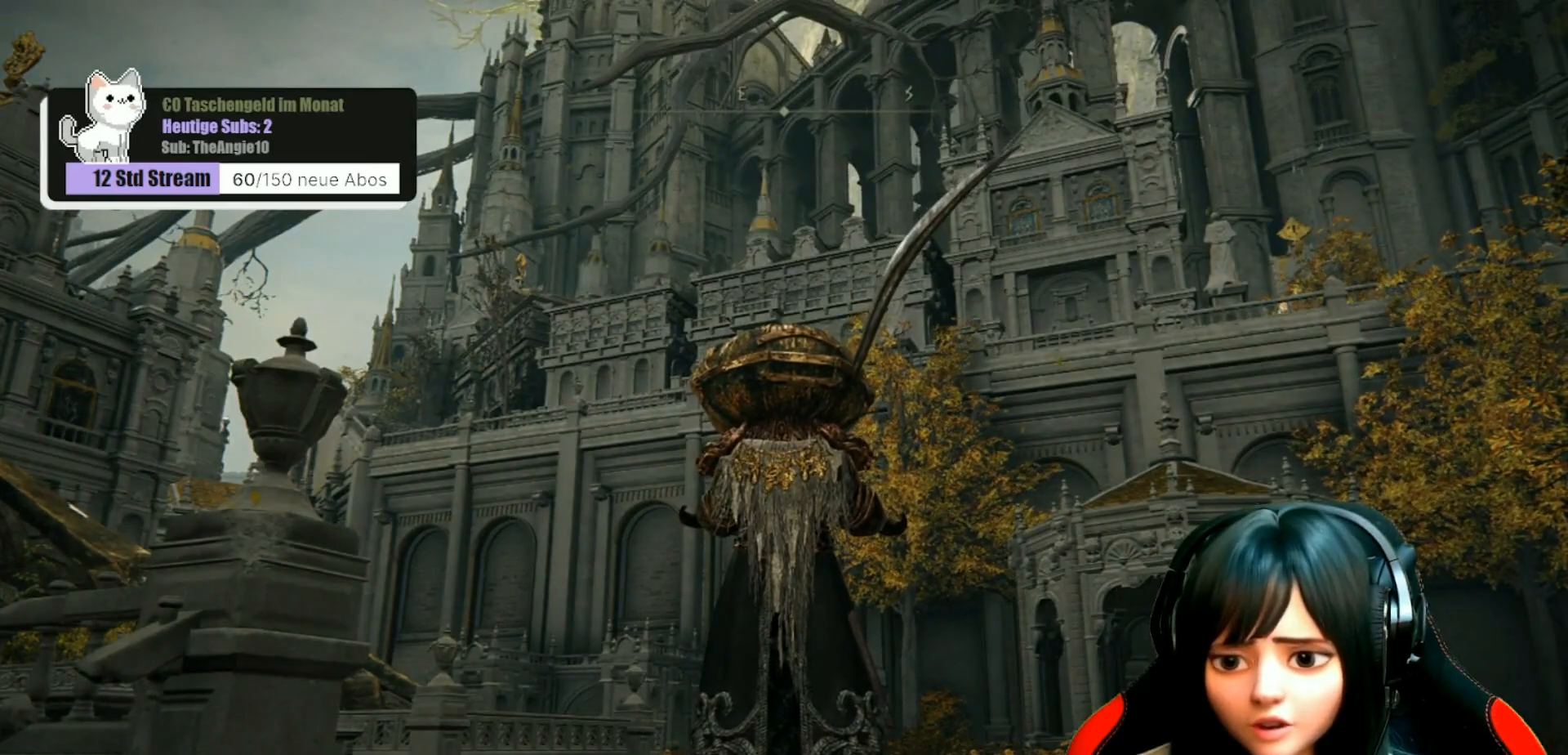
{"buttons": [], "left_stick": "down", "right_stick": "center", "events": [[117, "left_stick", "down"], [233, "right_stick", "down-right"], [433, "right_stick", "center"]]}
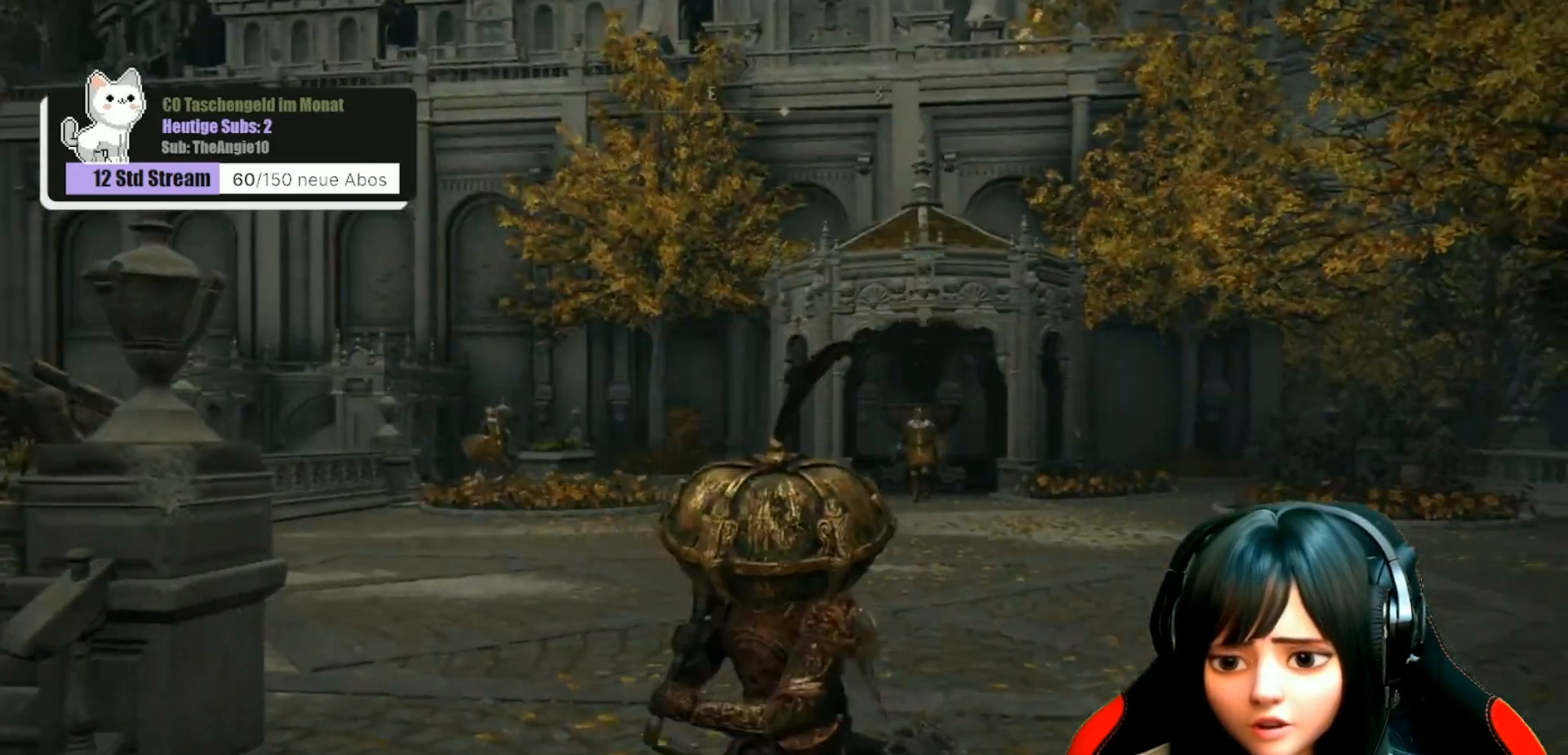
{"buttons": [], "left_stick": "down", "right_stick": "center", "events": []}
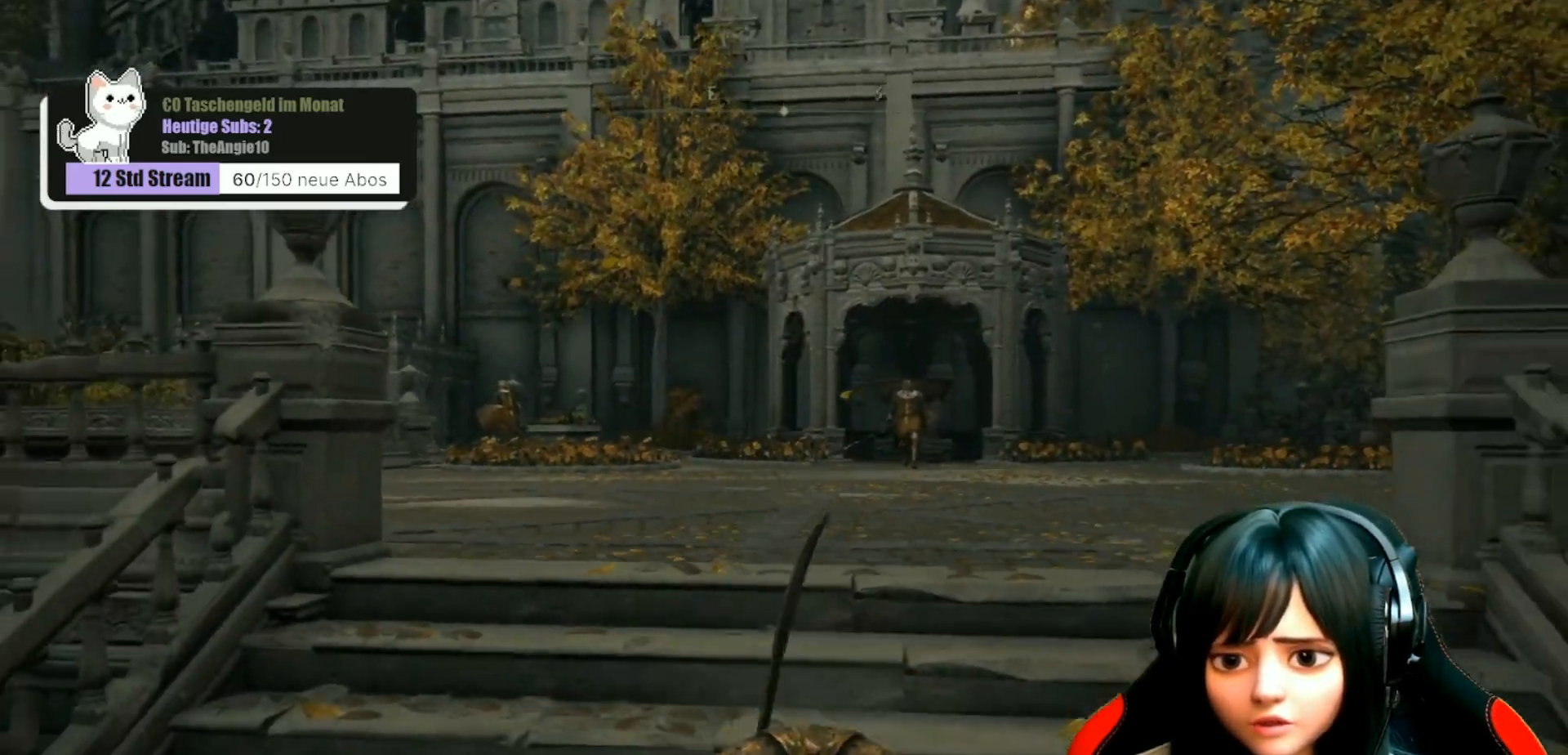
{"buttons": [], "left_stick": "down", "right_stick": "center", "events": []}
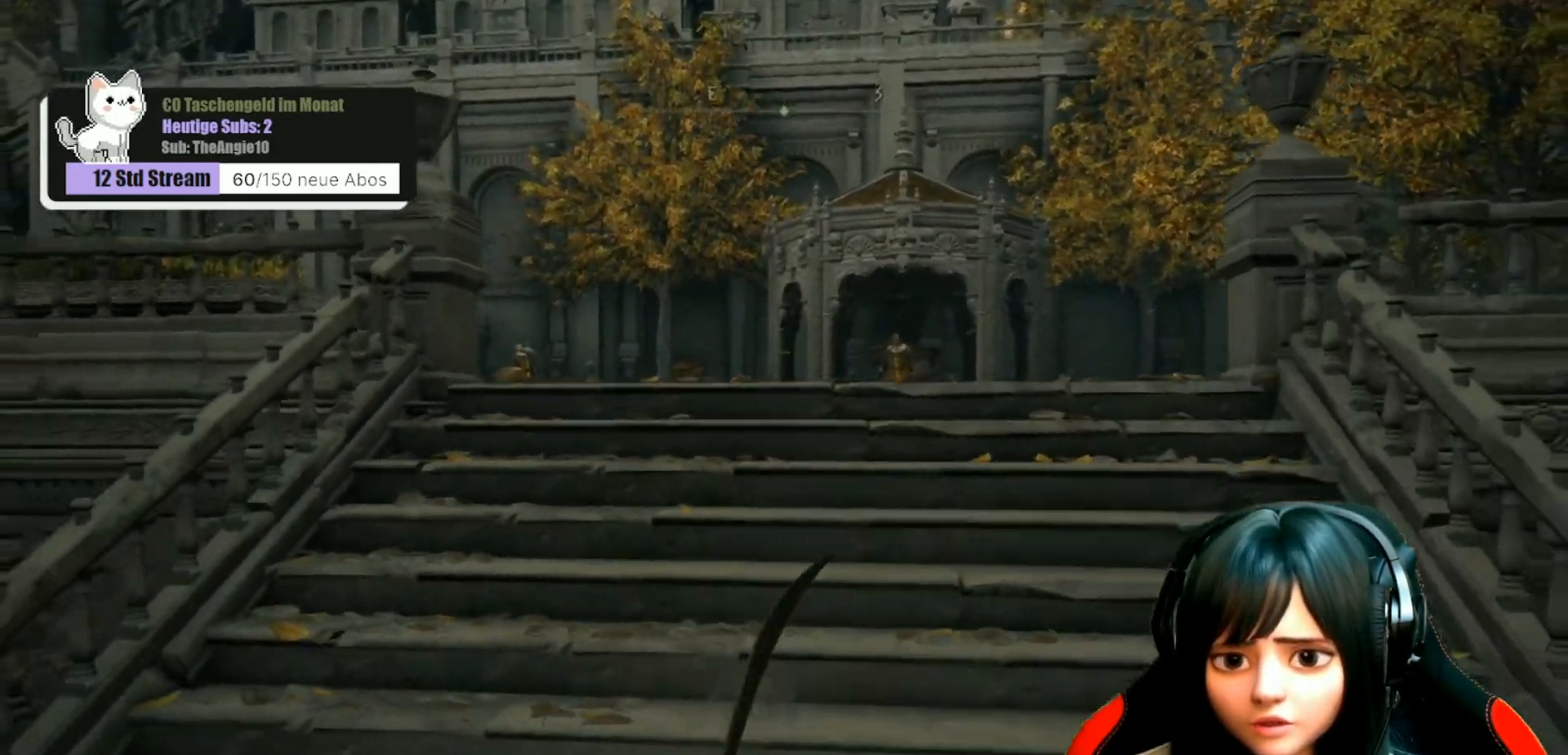
{"buttons": [], "left_stick": "center", "right_stick": "center", "events": [[300, "left_stick", "up"], [417, "left_stick", "center"]]}
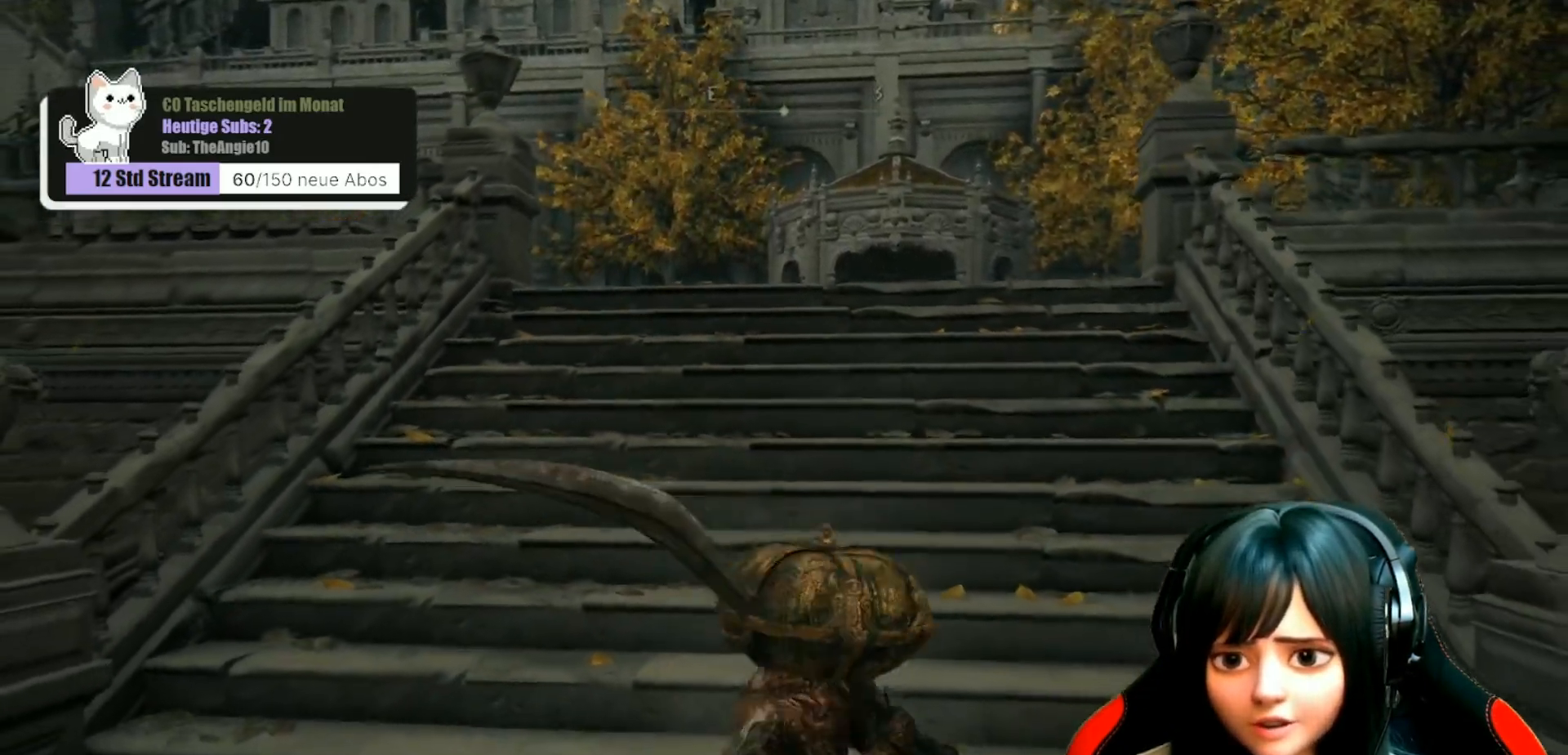
{"buttons": [], "left_stick": "center", "right_stick": "center", "events": [[217, "SELECT", "down"], [300, "SELECT", "up"]]}
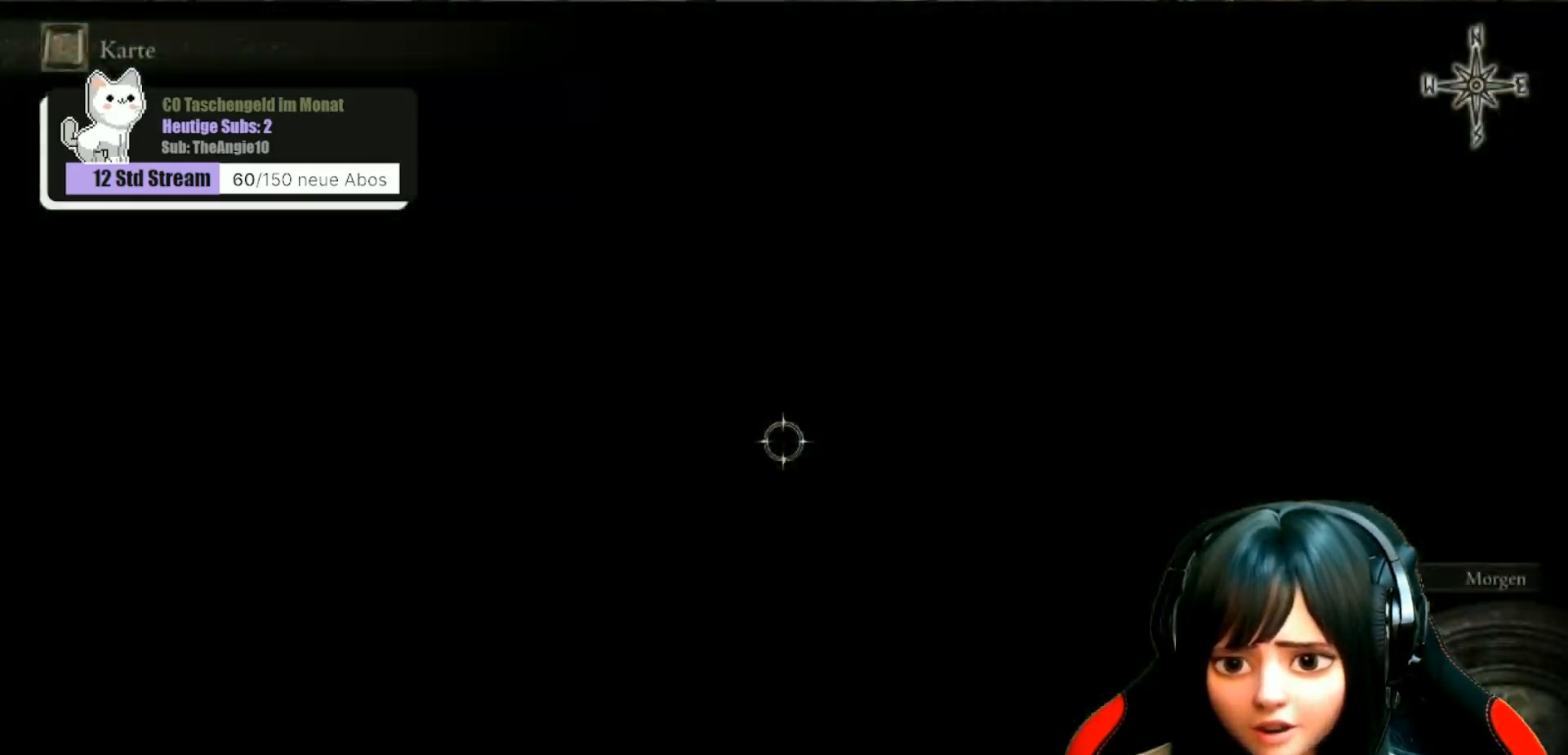
{"buttons": [], "left_stick": "center", "right_stick": "center", "events": []}
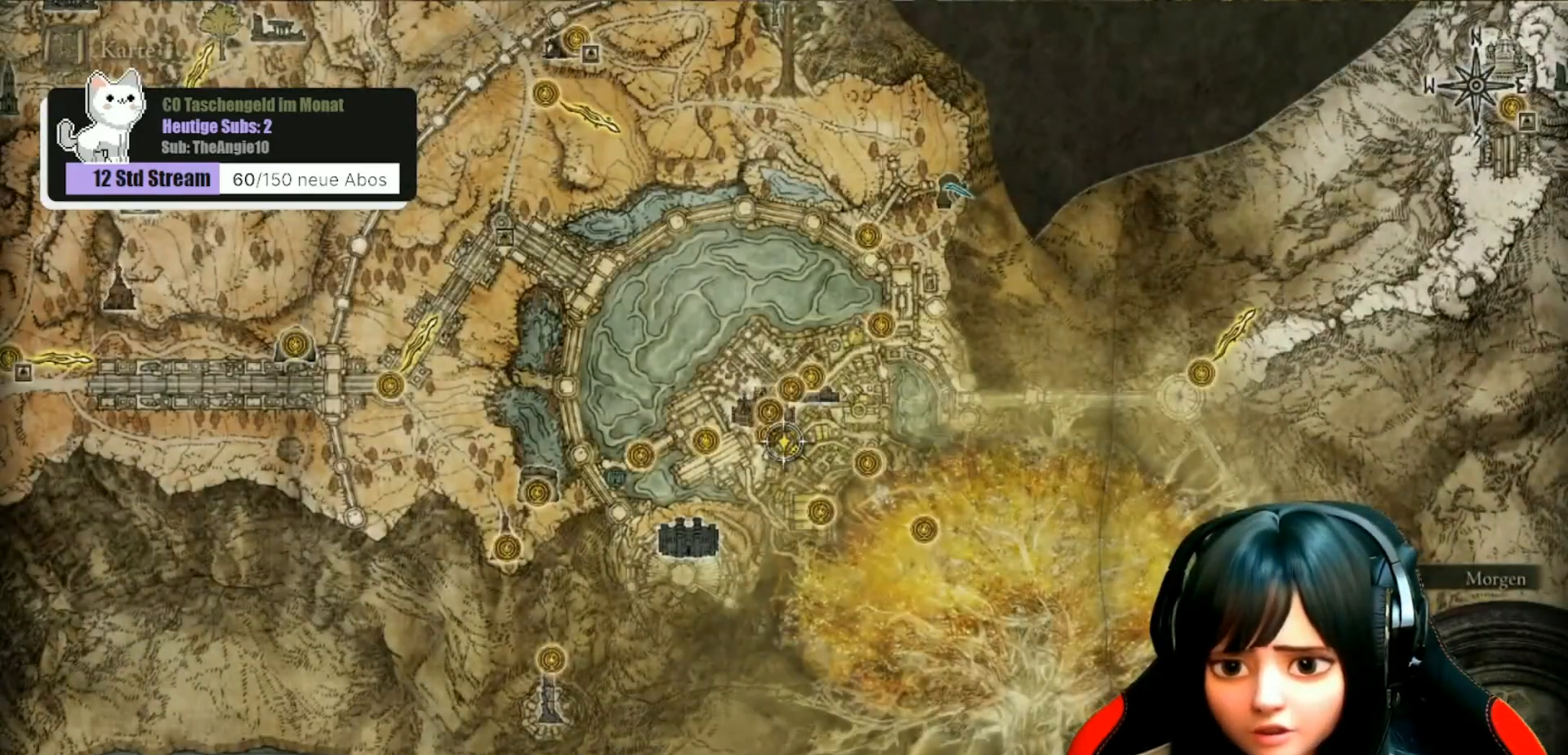
{"buttons": [], "left_stick": "center", "right_stick": "up", "events": [[317, "right_stick", "up"]]}
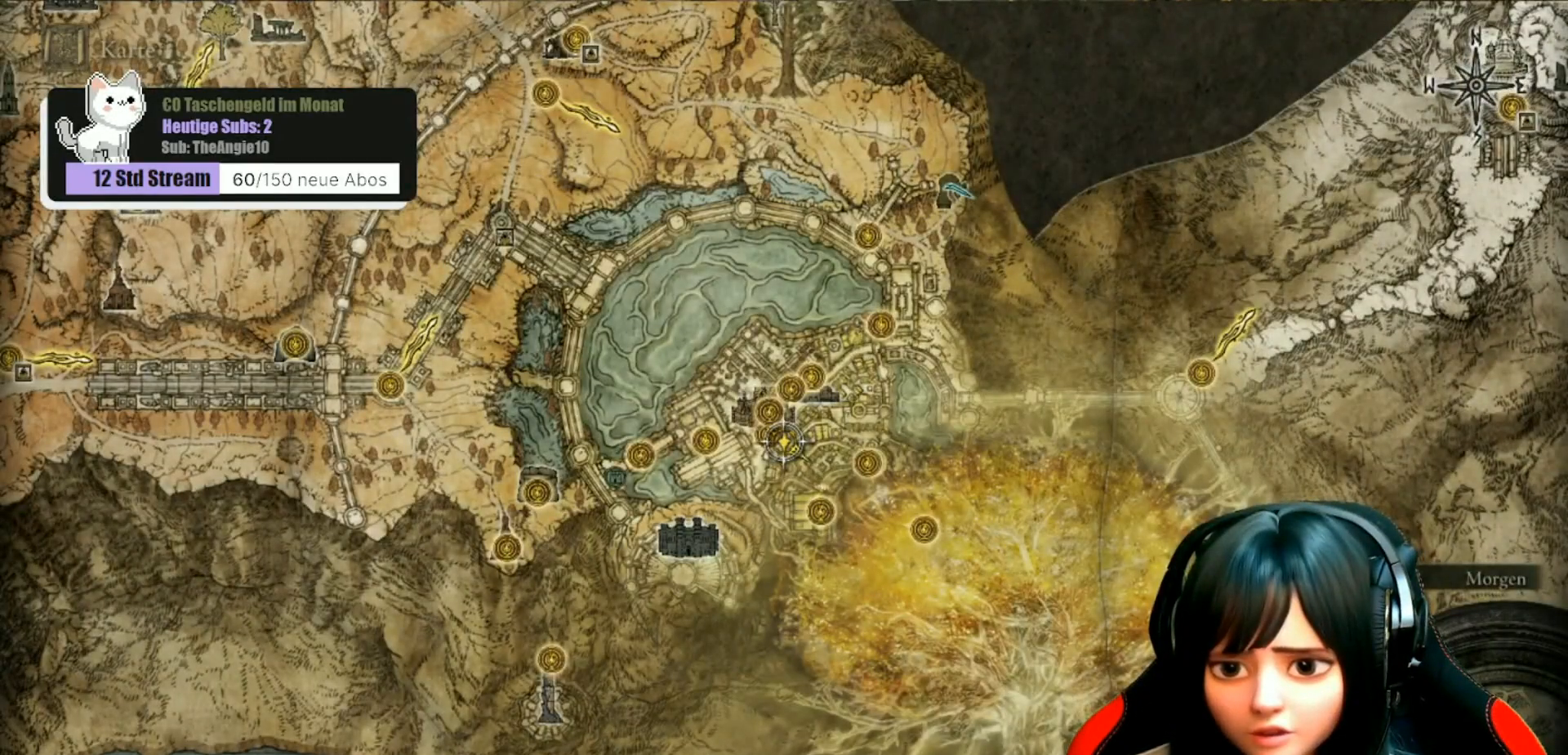
{"buttons": [], "left_stick": "center", "right_stick": "center", "events": [[317, "right_stick", "center"]]}
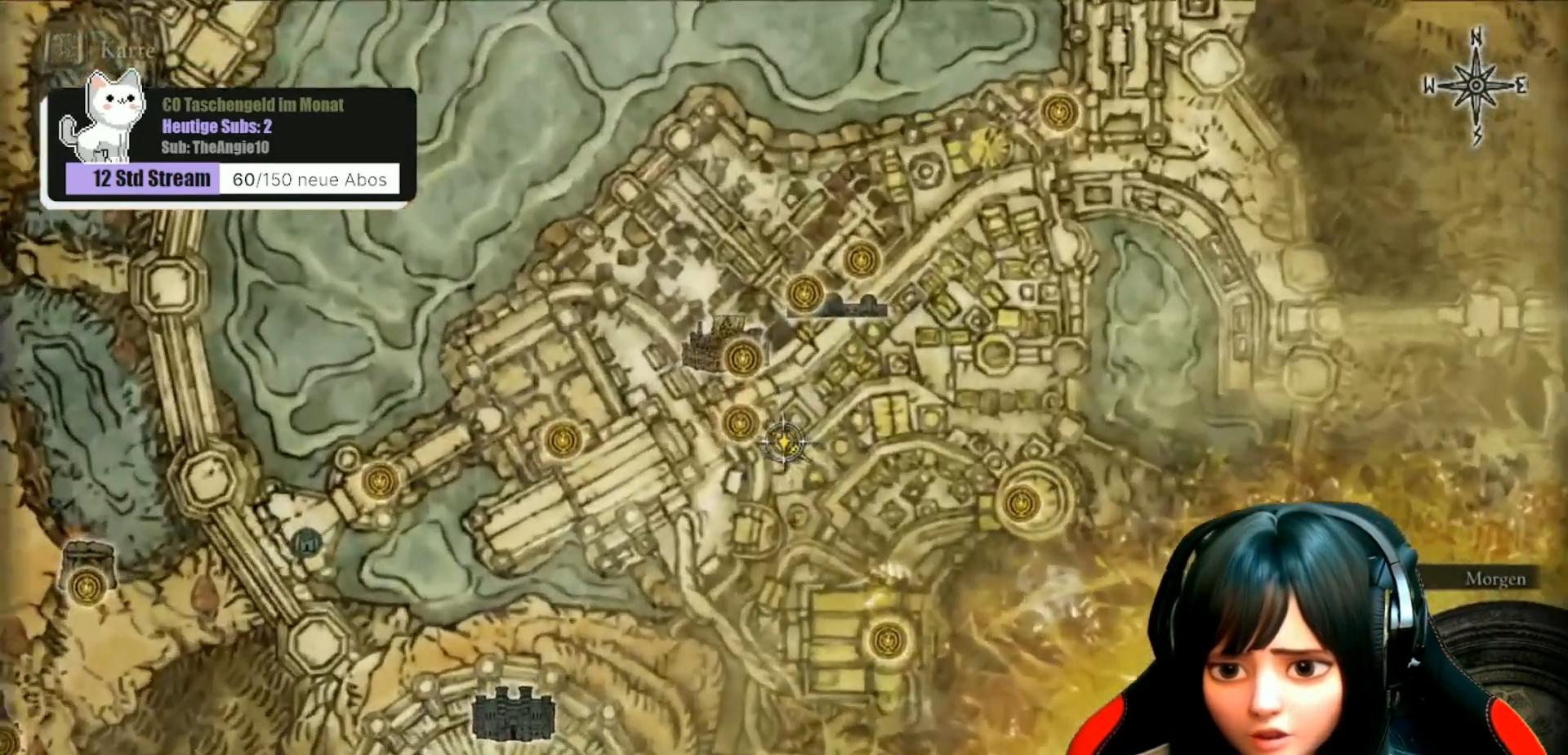
{"buttons": [], "left_stick": "center", "right_stick": "center", "events": []}
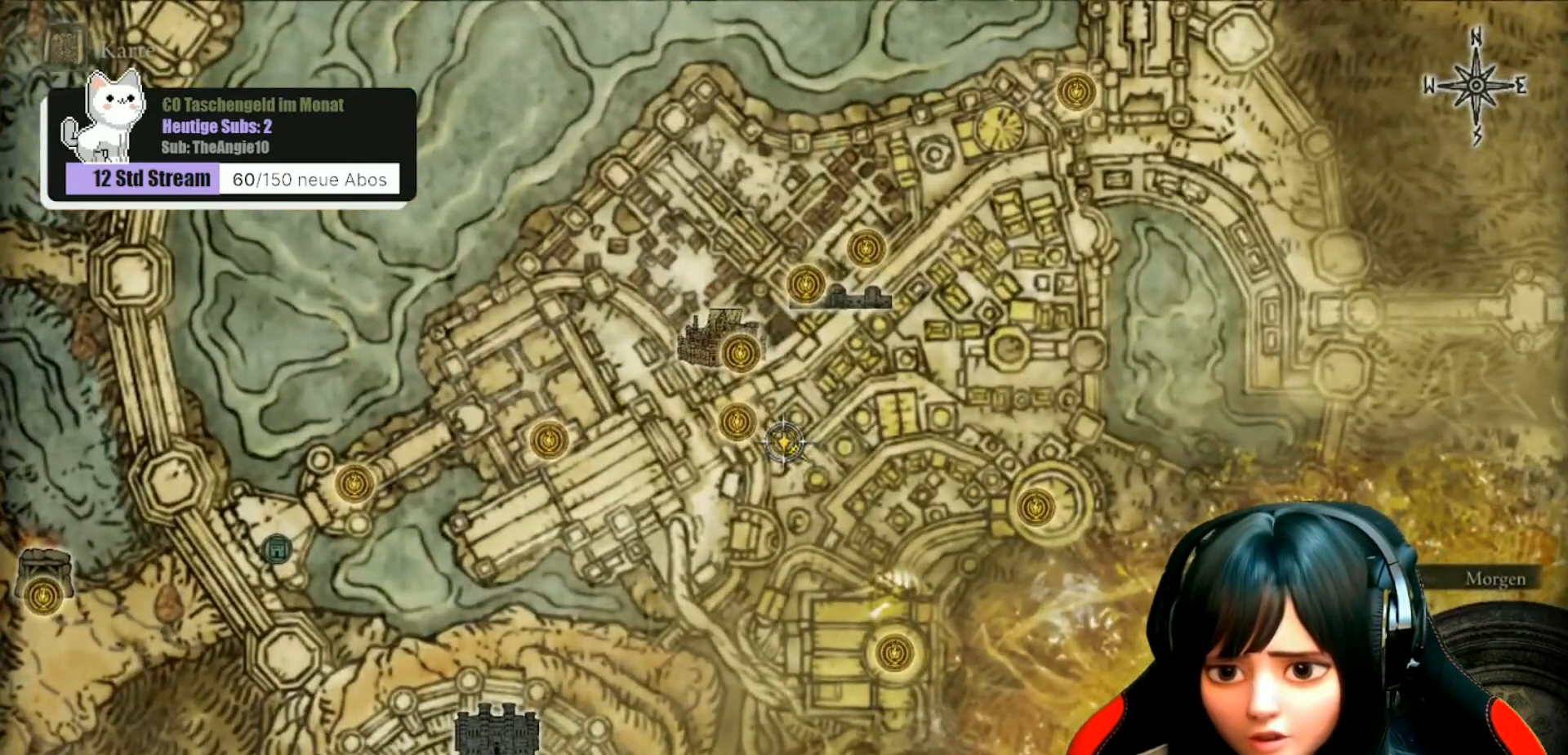
{"buttons": [], "left_stick": "center", "right_stick": "center", "events": []}
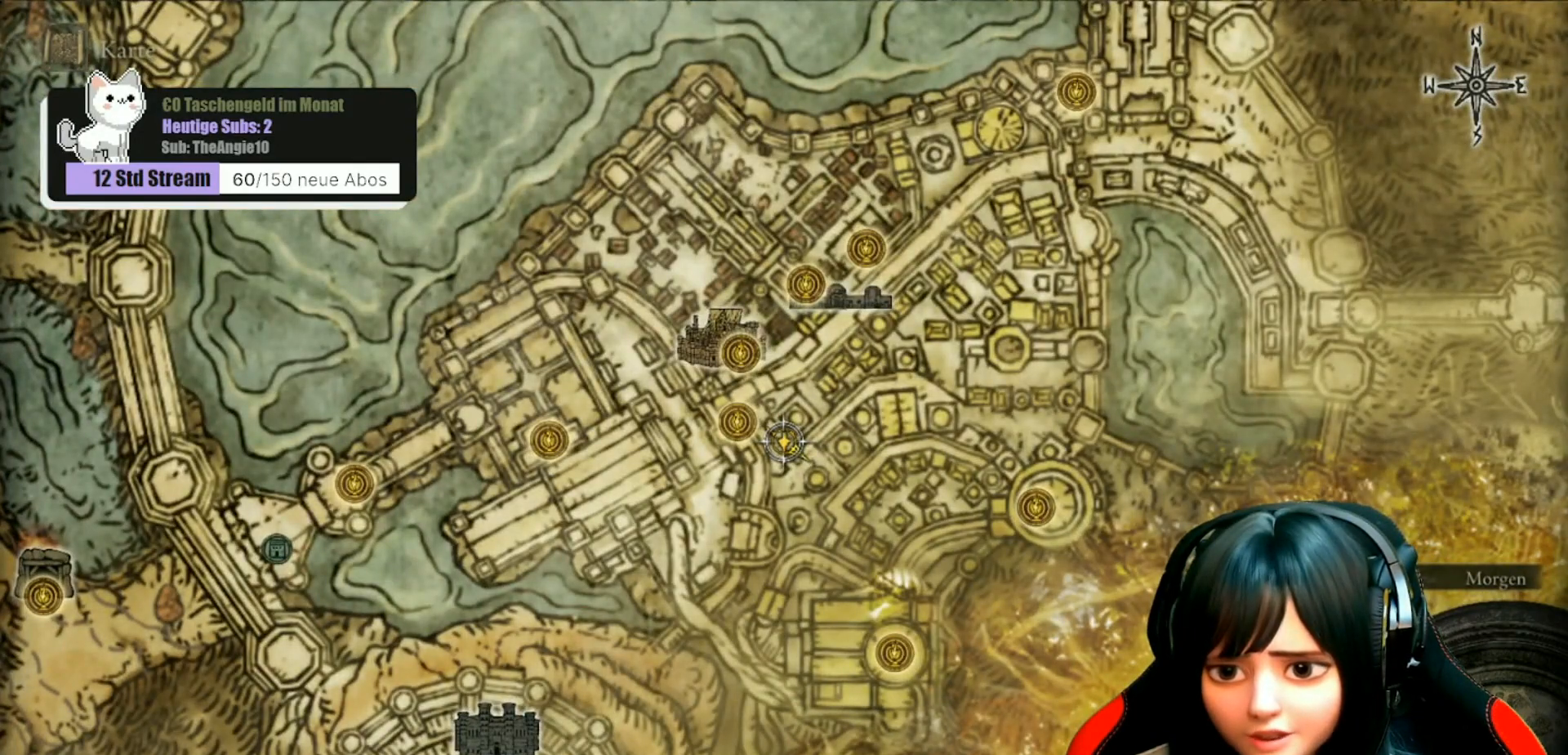
{"buttons": [], "left_stick": "right", "right_stick": "center", "events": [[67, "left_stick", "down-right"], [433, "left_stick", "right"]]}
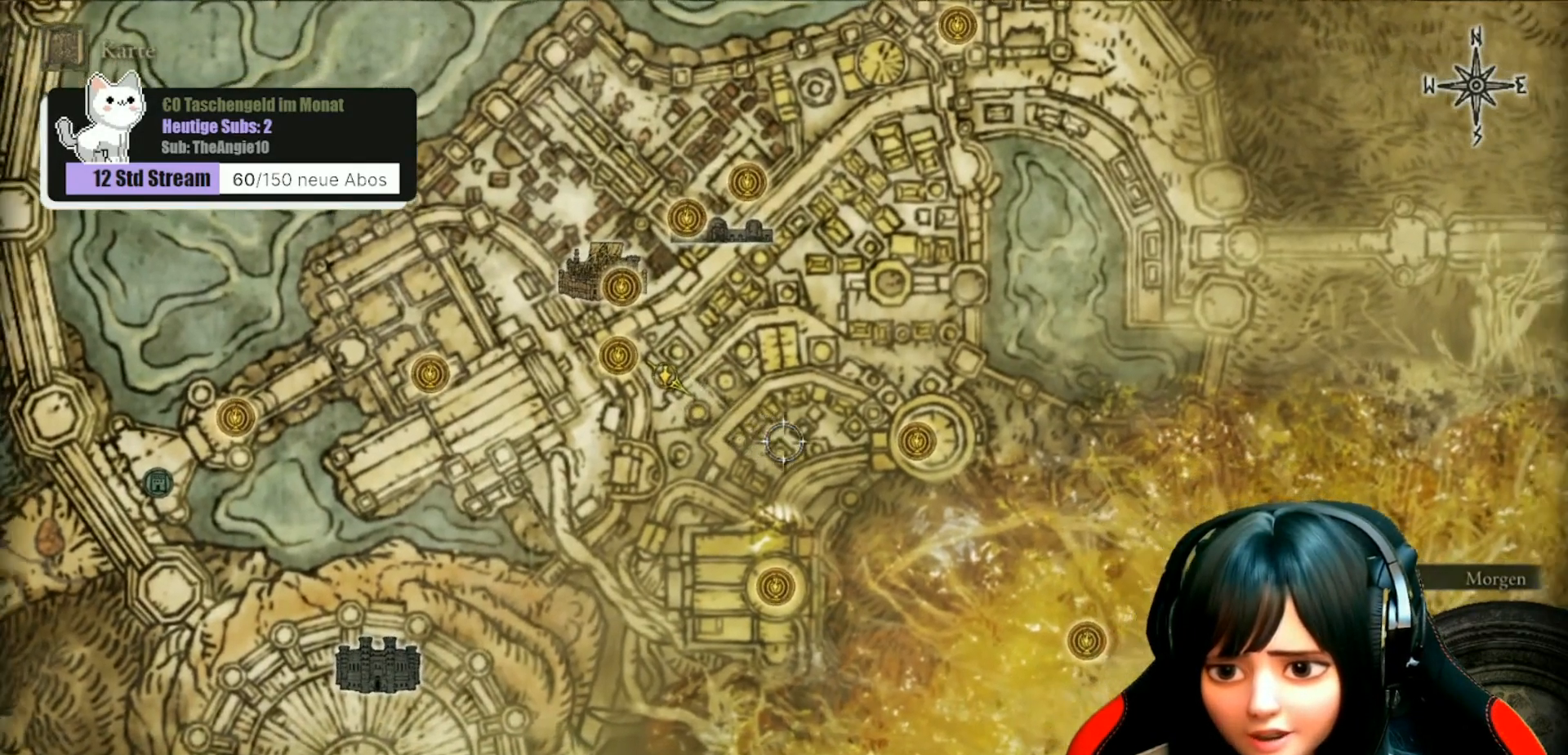
{"buttons": [], "left_stick": "center", "right_stick": "center", "events": [[300, "left_stick", "center"]]}
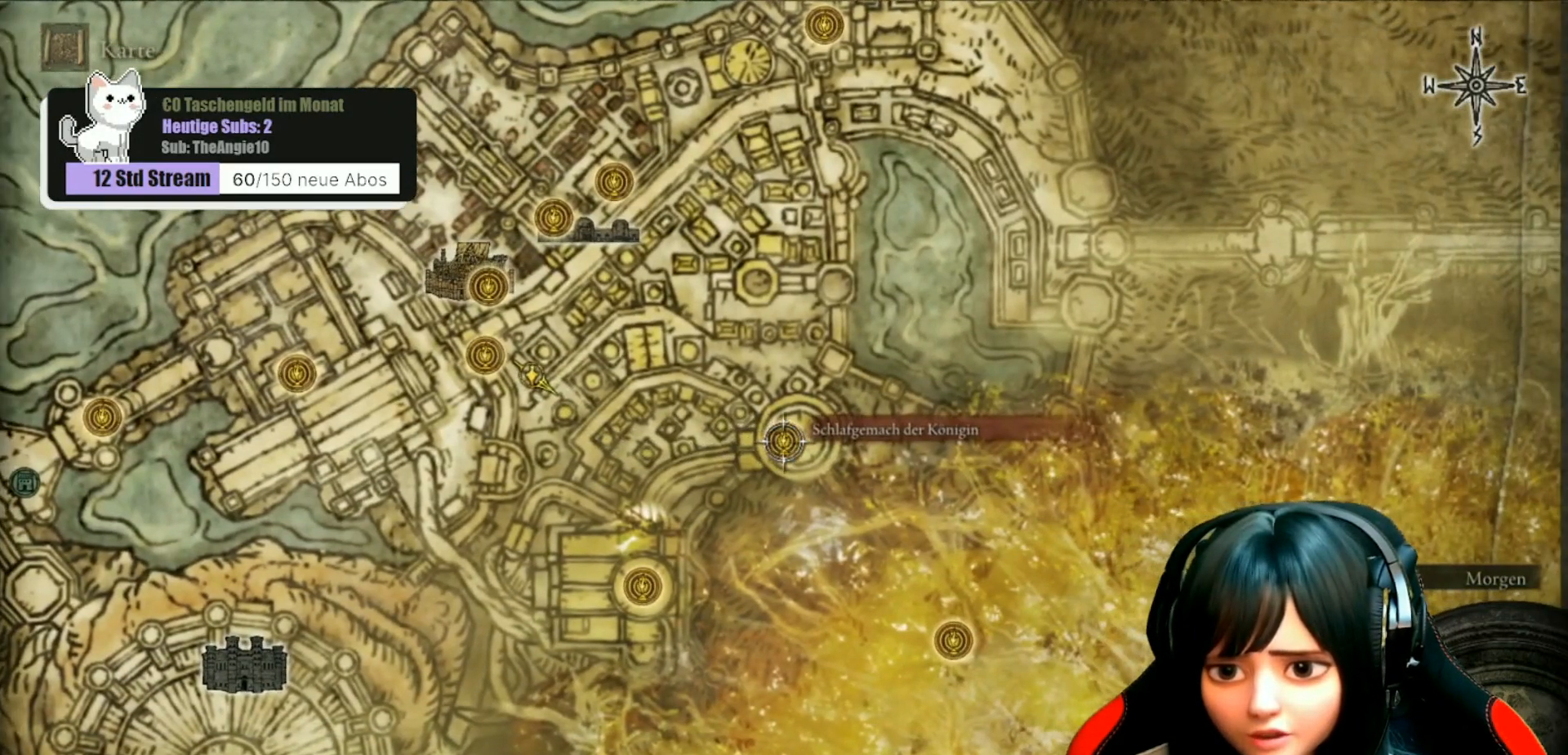
{"buttons": [], "left_stick": "center", "right_stick": "center", "events": []}
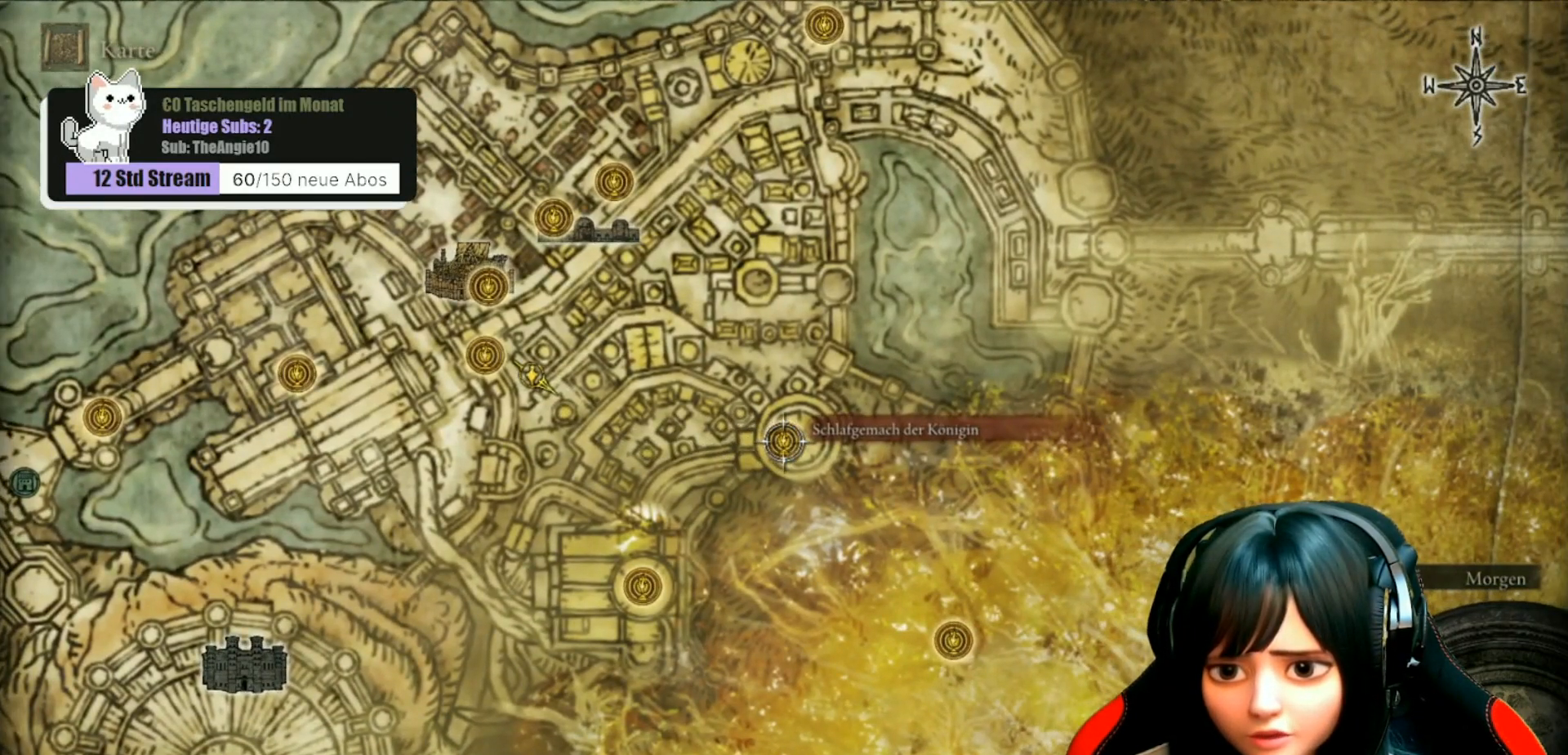
{"buttons": [], "left_stick": "center", "right_stick": "center", "events": [[333, "A", "down"], [433, "A", "up"]]}
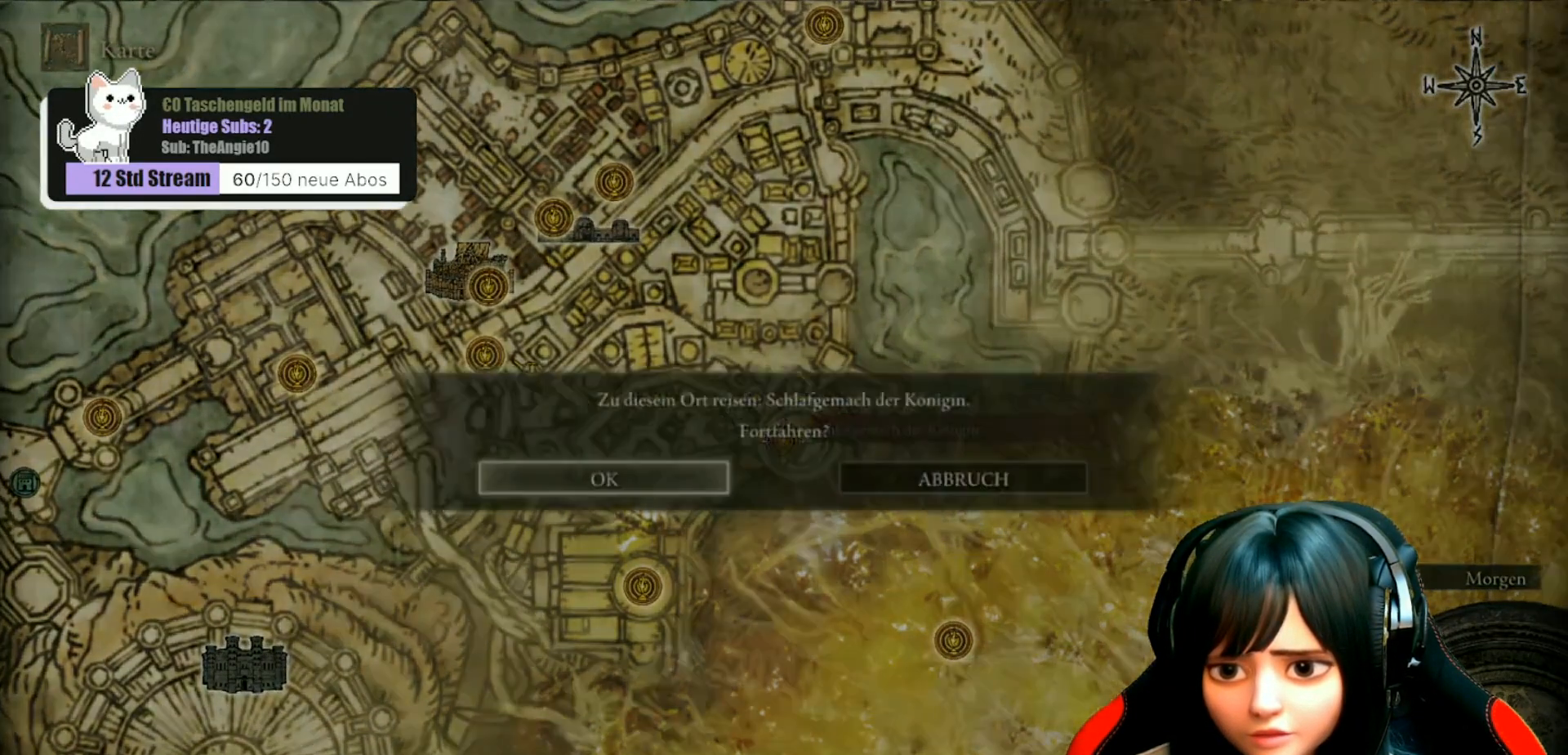
{"buttons": [], "left_stick": "center", "right_stick": "center", "events": [[117, "A", "down"], [183, "A", "up"]]}